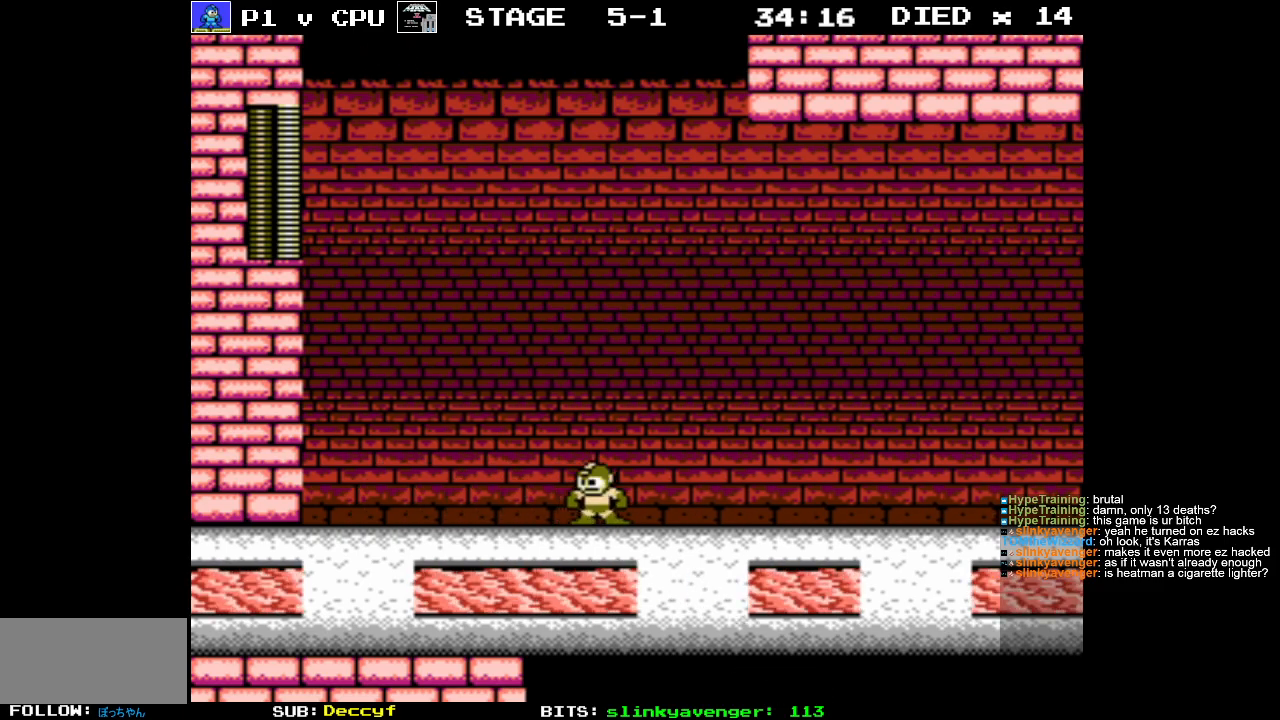
Gameplay with a controller (Nintendo layout); each line is a JSON object with the inputs held at the frame after it. "events" lists button and stick changes between this image and that frame as [ms after this image, input, new state], when the widget could be followed in between. Not read: L3 R3.
{"buttons": ["DPAD_LEFT"], "events": [[50, "B", "down"], [183, "B", "up"], [267, "DPAD_DOWN", "up"], [283, "DPAD_LEFT", "up"], [467, "DPAD_LEFT", "down"]]}
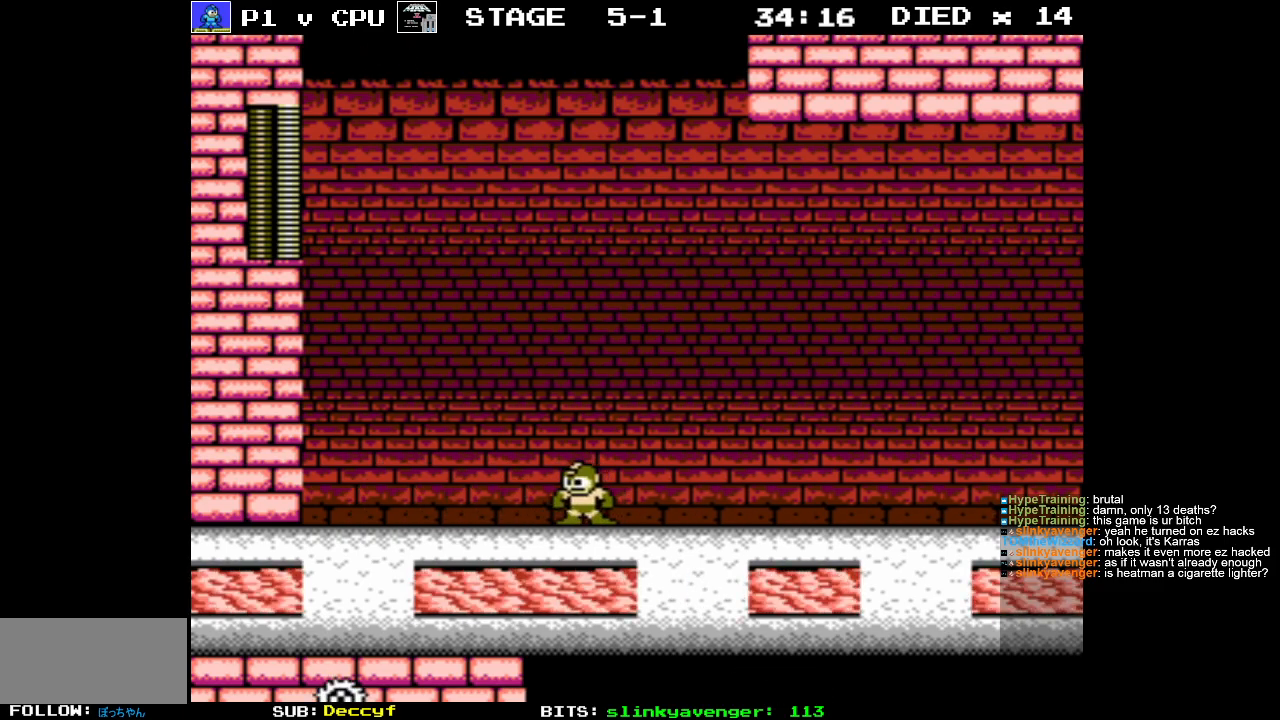
{"buttons": ["B", "DPAD_UP", "DPAD_RIGHT"], "events": [[133, "B", "down"], [233, "B", "up"], [267, "DPAD_LEFT", "up"], [417, "DPAD_RIGHT", "down"], [417, "DPAD_UP", "down"], [500, "B", "down"]]}
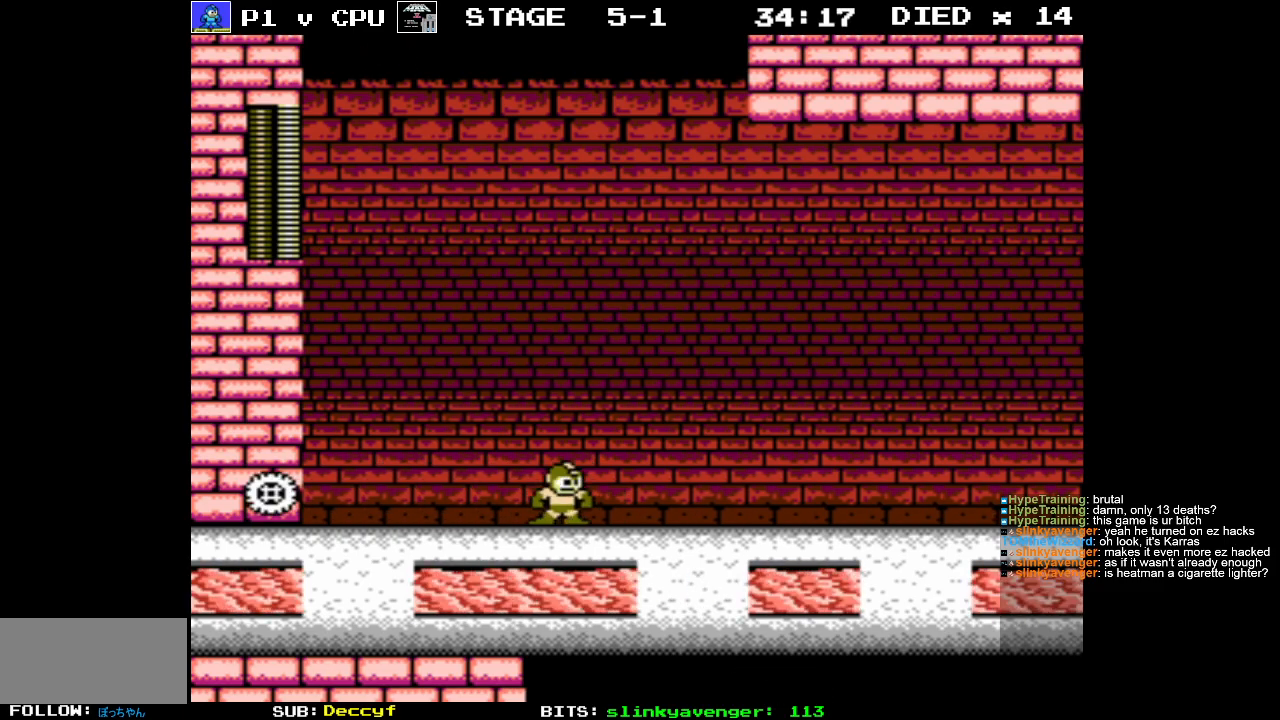
{"buttons": [], "events": [[183, "B", "up"], [233, "DPAD_UP", "up"], [250, "DPAD_RIGHT", "up"]]}
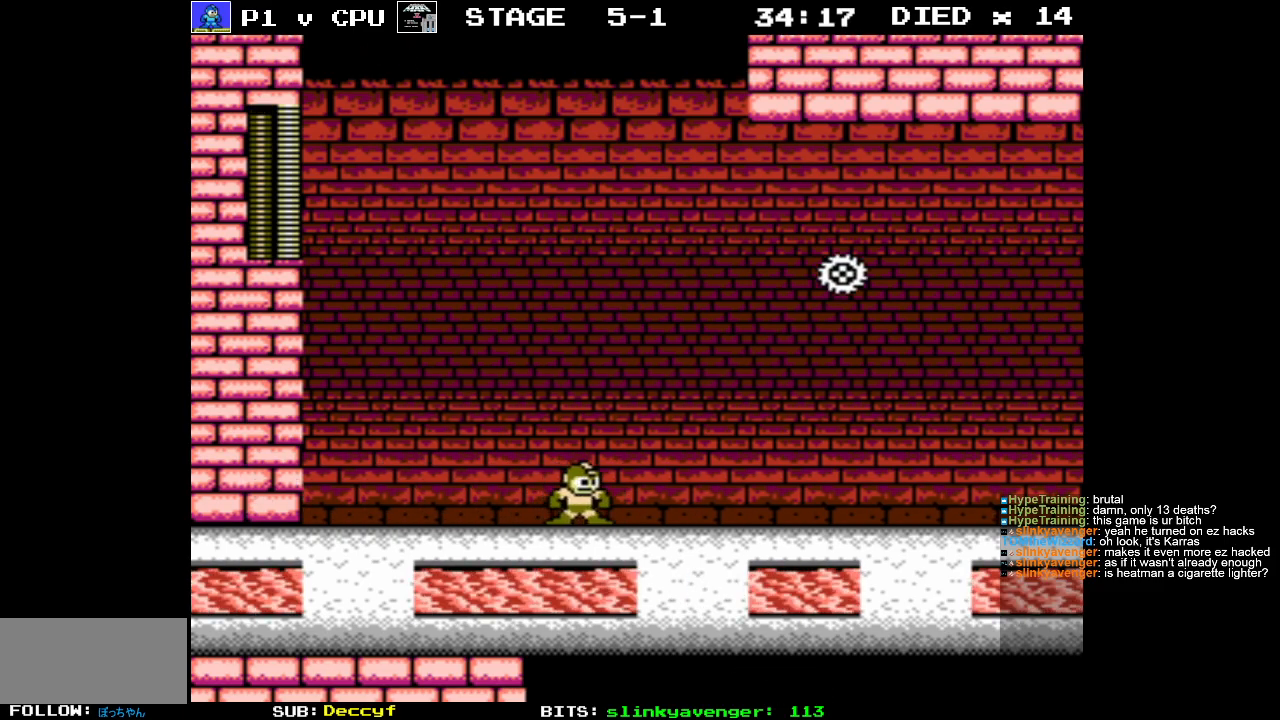
{"buttons": [], "events": [[50, "DPAD_UP", "down"], [133, "B", "down"], [233, "B", "up"], [283, "DPAD_UP", "up"]]}
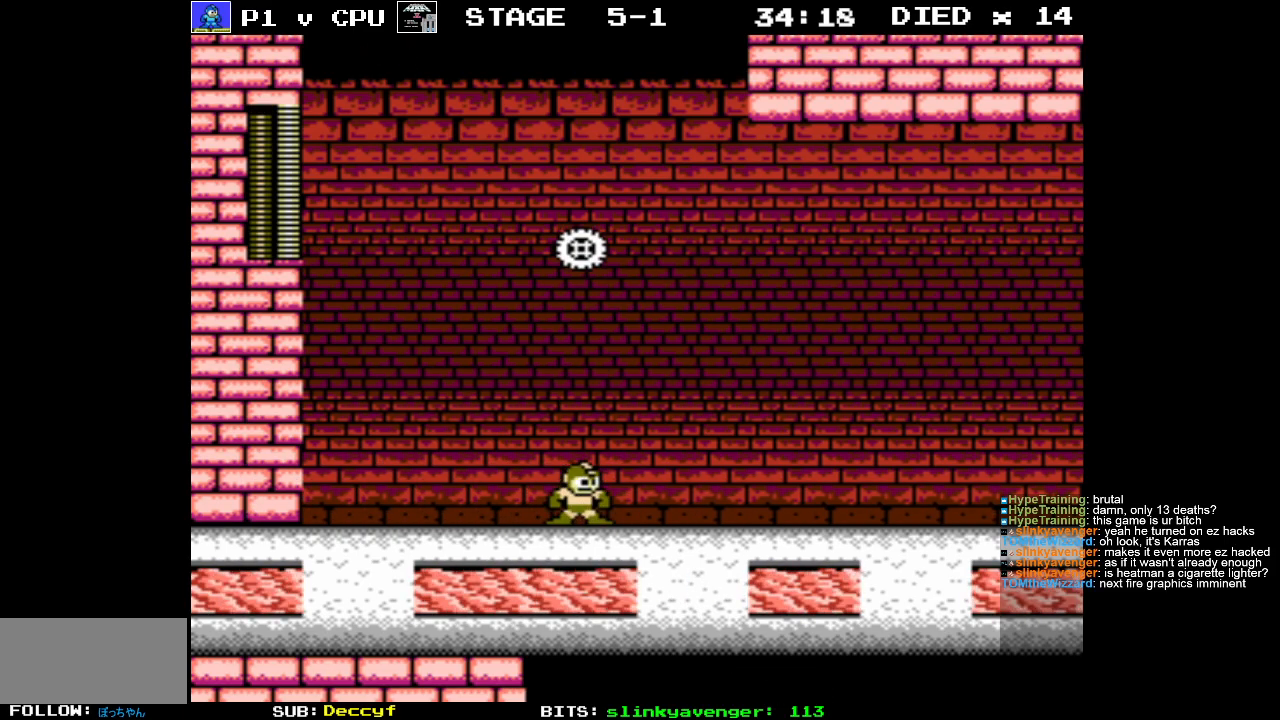
{"buttons": [], "events": []}
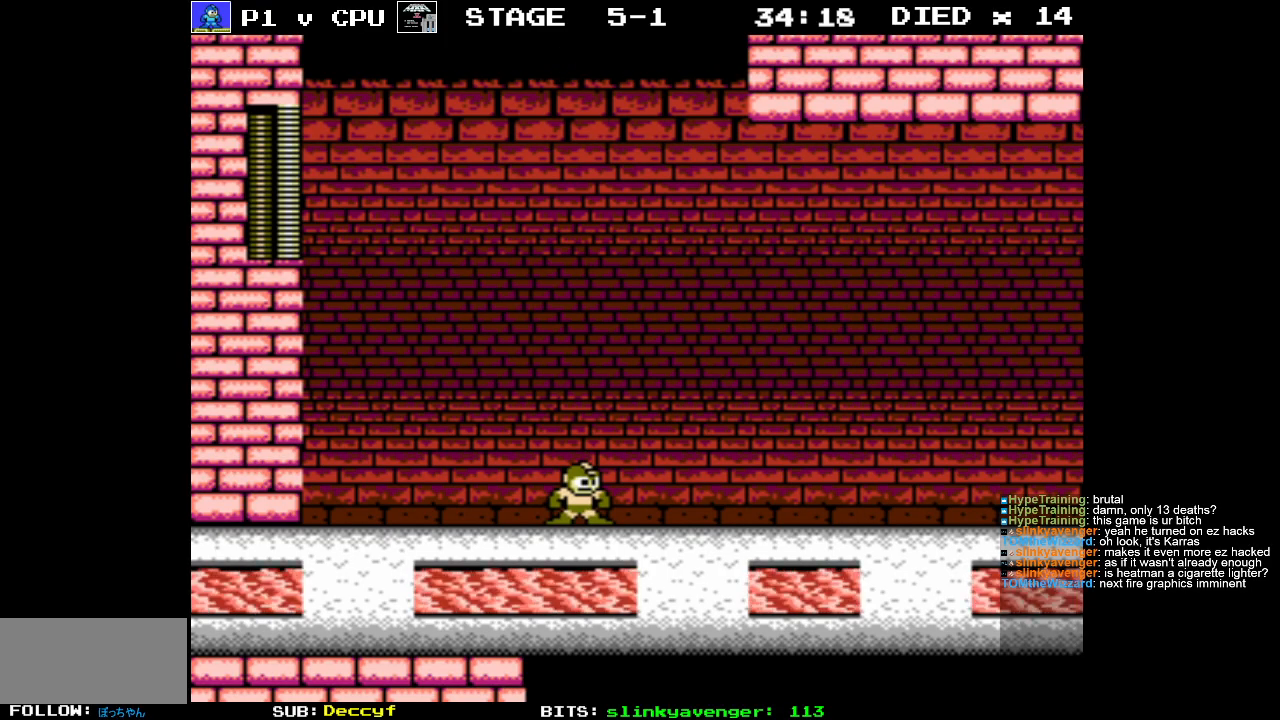
{"buttons": [], "events": []}
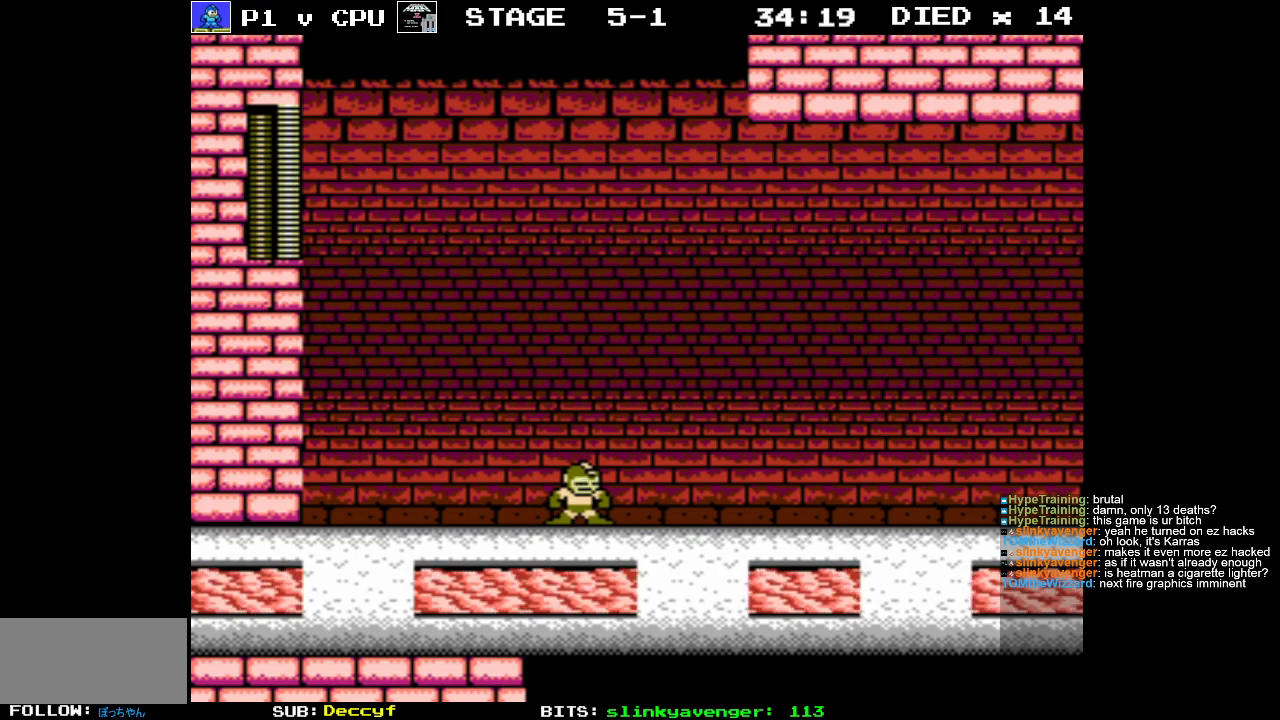
{"buttons": [], "events": []}
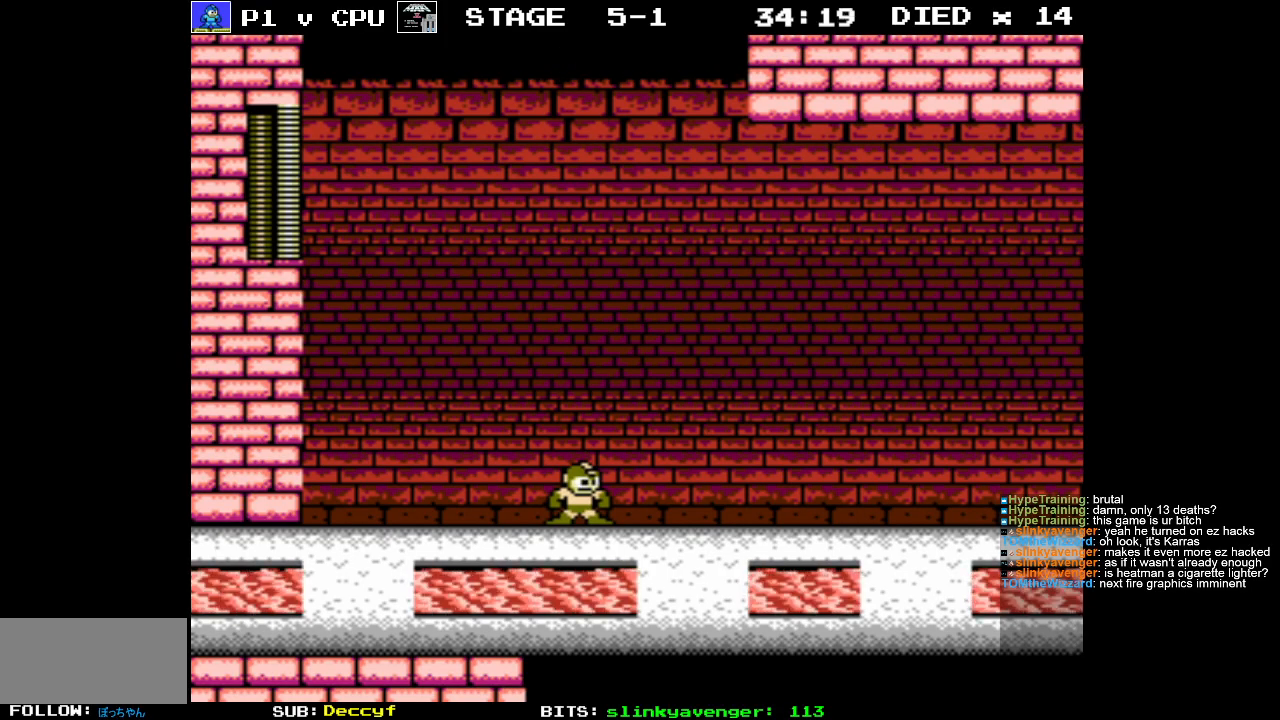
{"buttons": [], "events": [[300, "START", "down"], [483, "START", "up"]]}
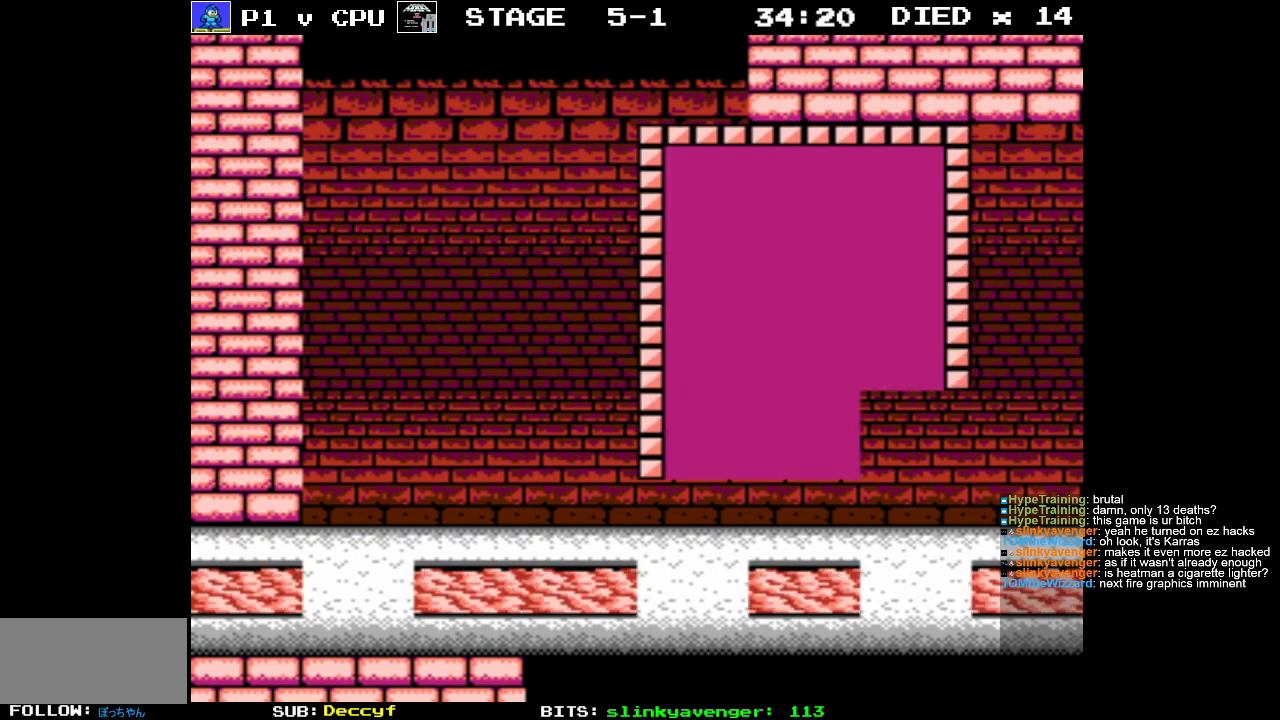
{"buttons": [], "events": []}
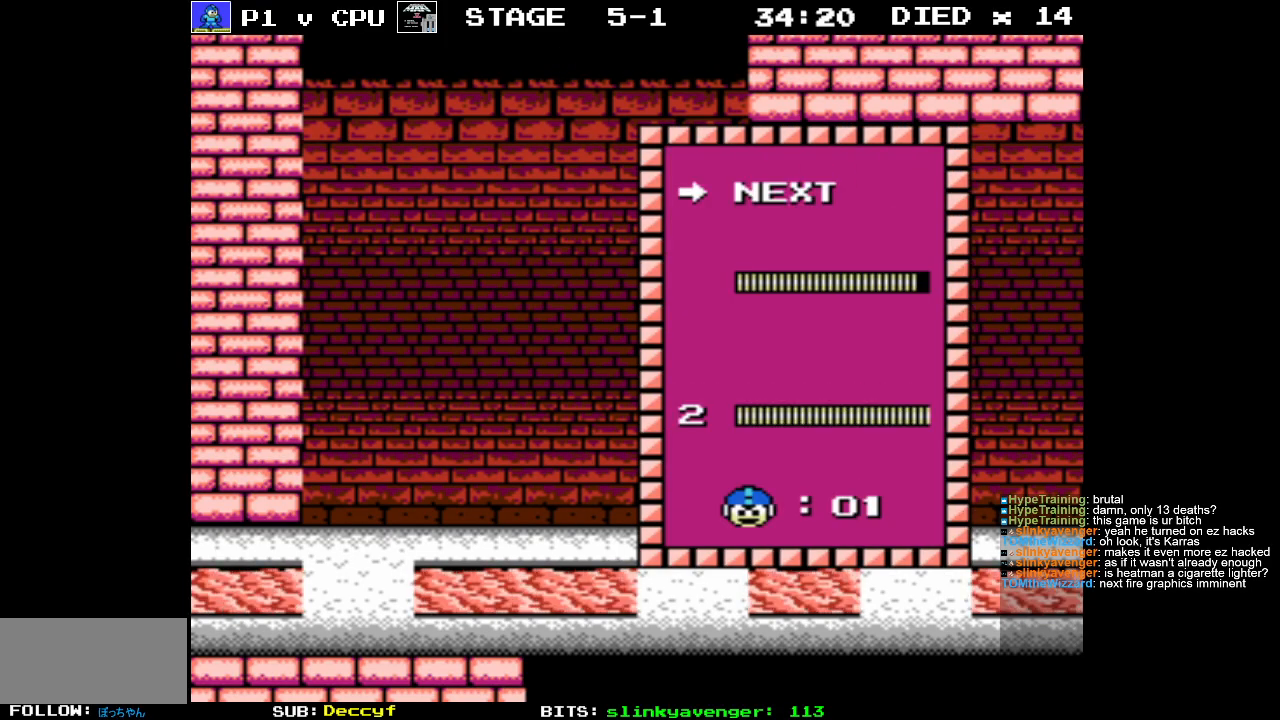
{"buttons": [], "events": []}
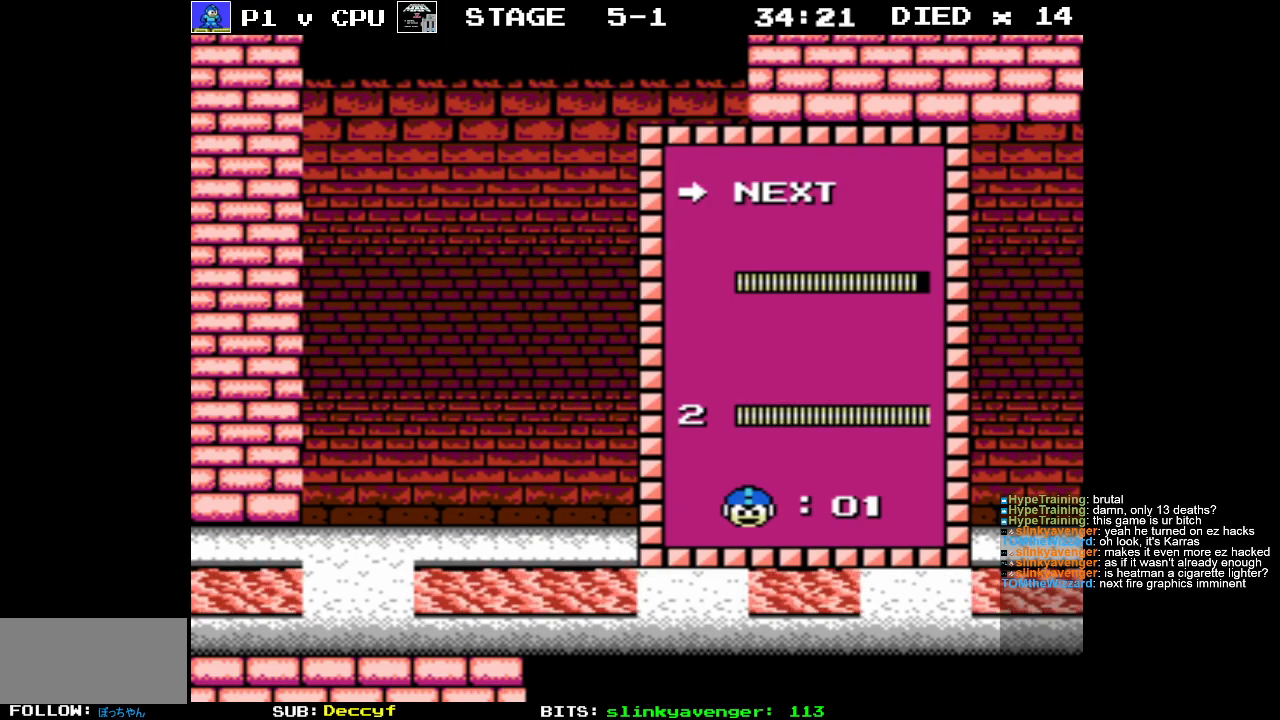
{"buttons": [], "events": [[67, "START", "down"], [233, "START", "up"]]}
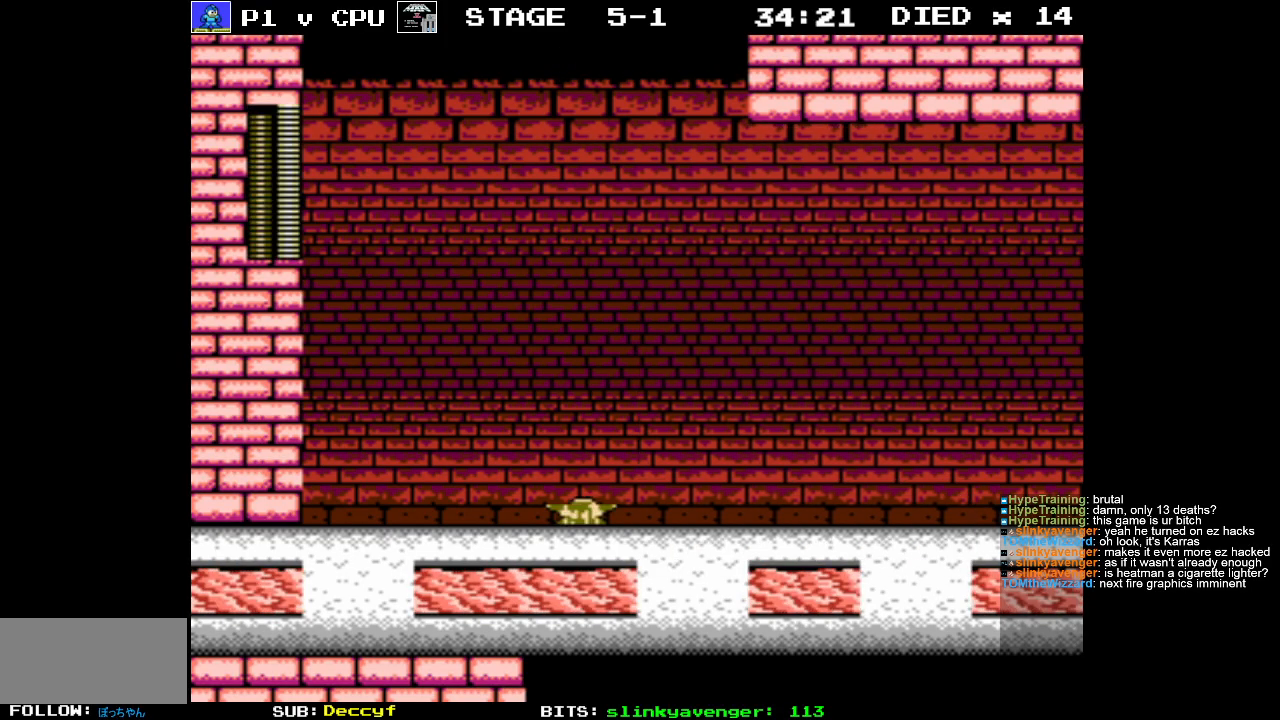
{"buttons": ["DPAD_RIGHT"], "events": [[100, "DPAD_RIGHT", "down"]]}
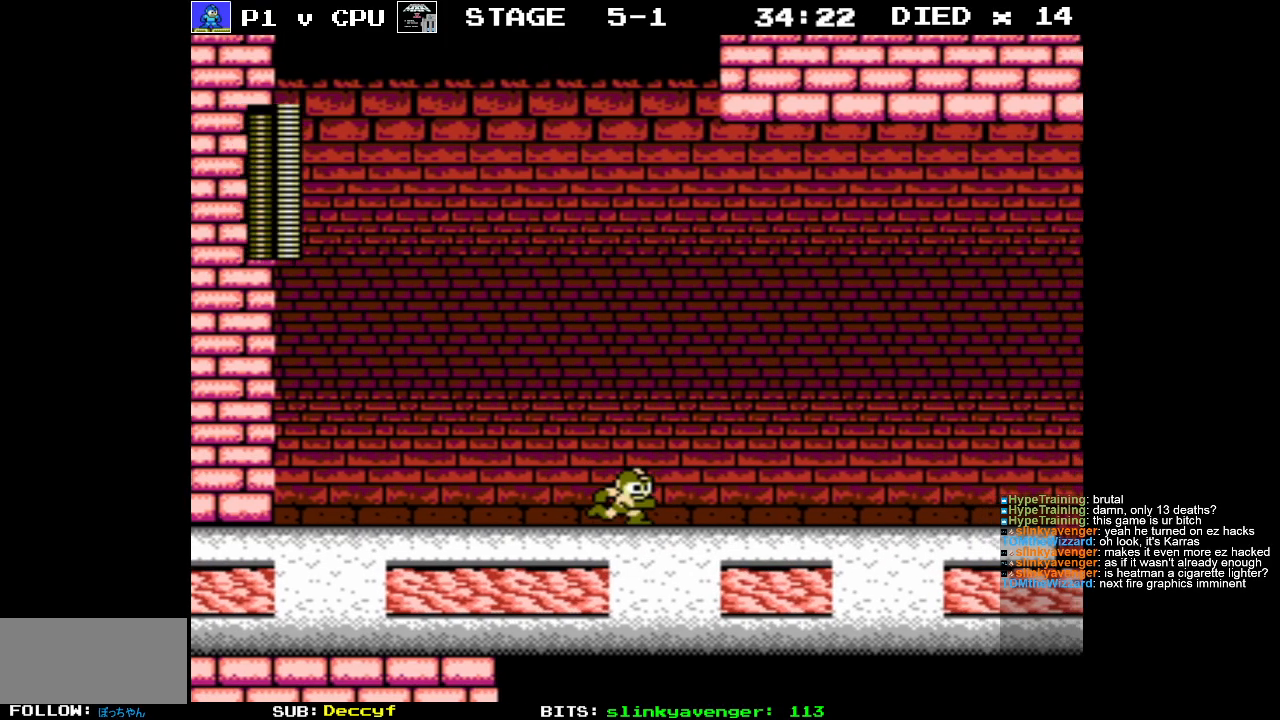
{"buttons": ["DPAD_RIGHT"], "events": []}
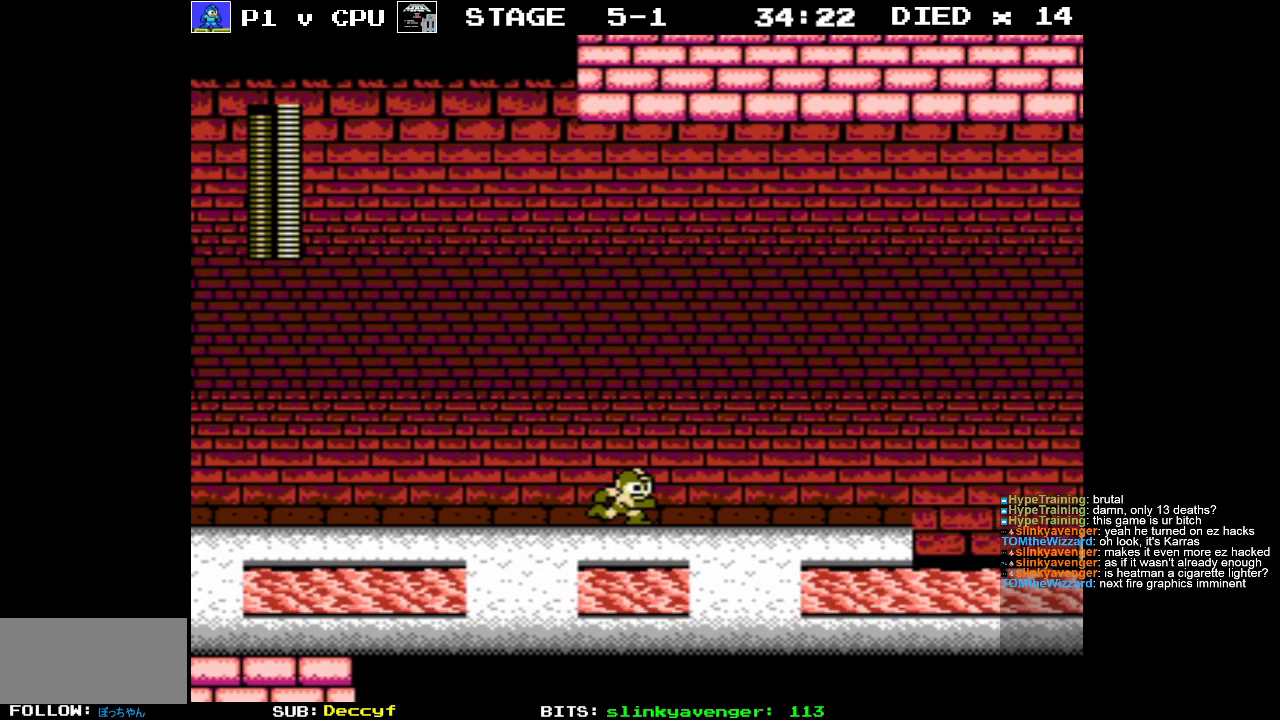
{"buttons": ["DPAD_RIGHT"], "events": []}
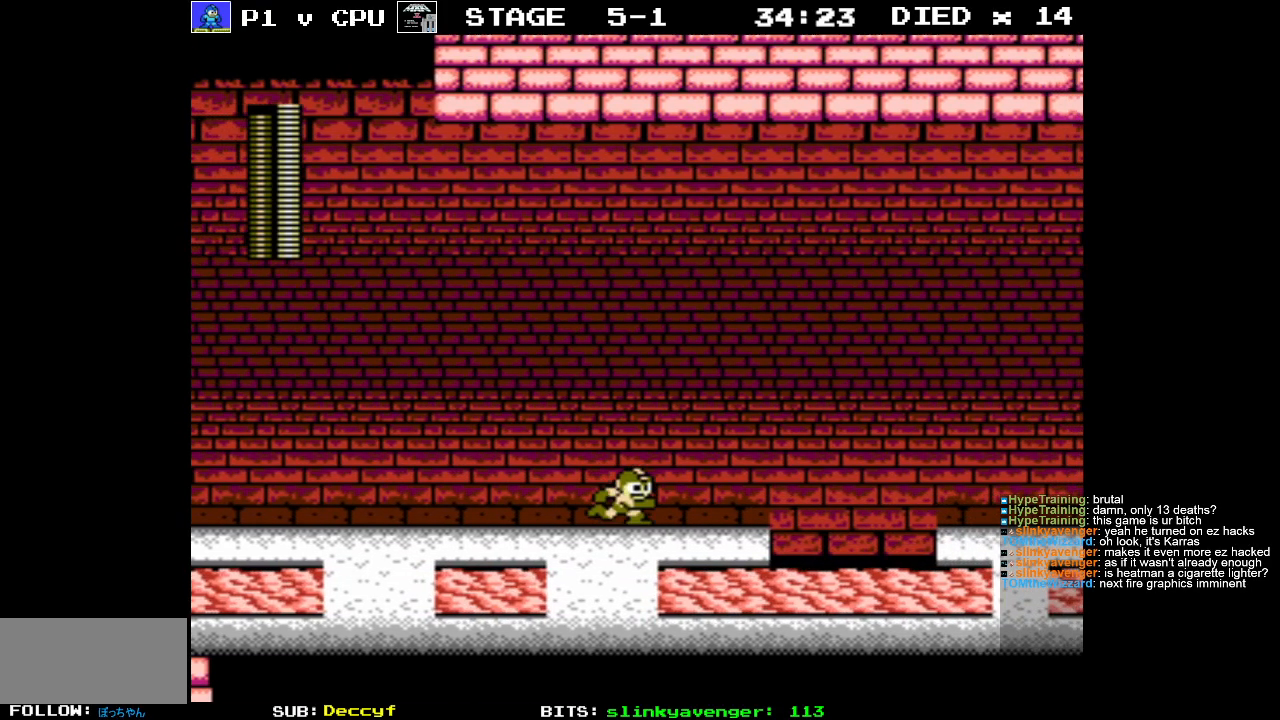
{"buttons": ["A", "DPAD_RIGHT"], "events": [[450, "A", "down"]]}
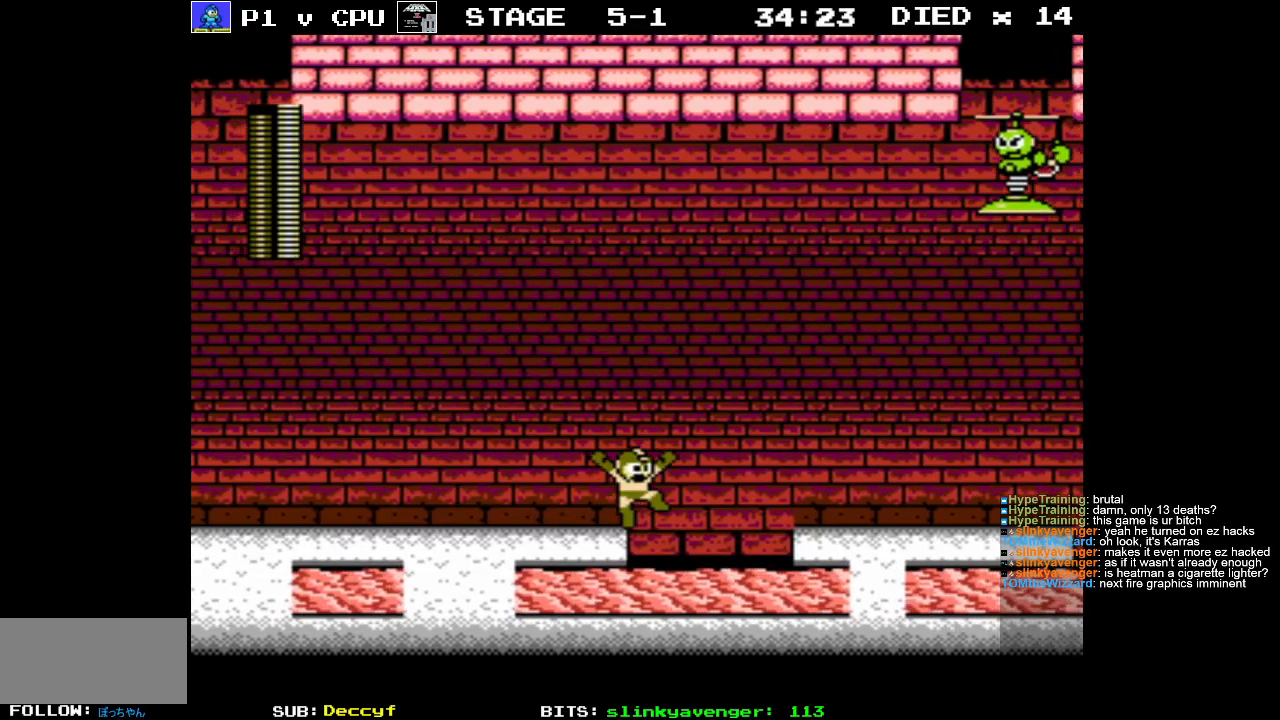
{"buttons": ["B", "DPAD_RIGHT"], "events": [[417, "A", "up"], [500, "B", "down"]]}
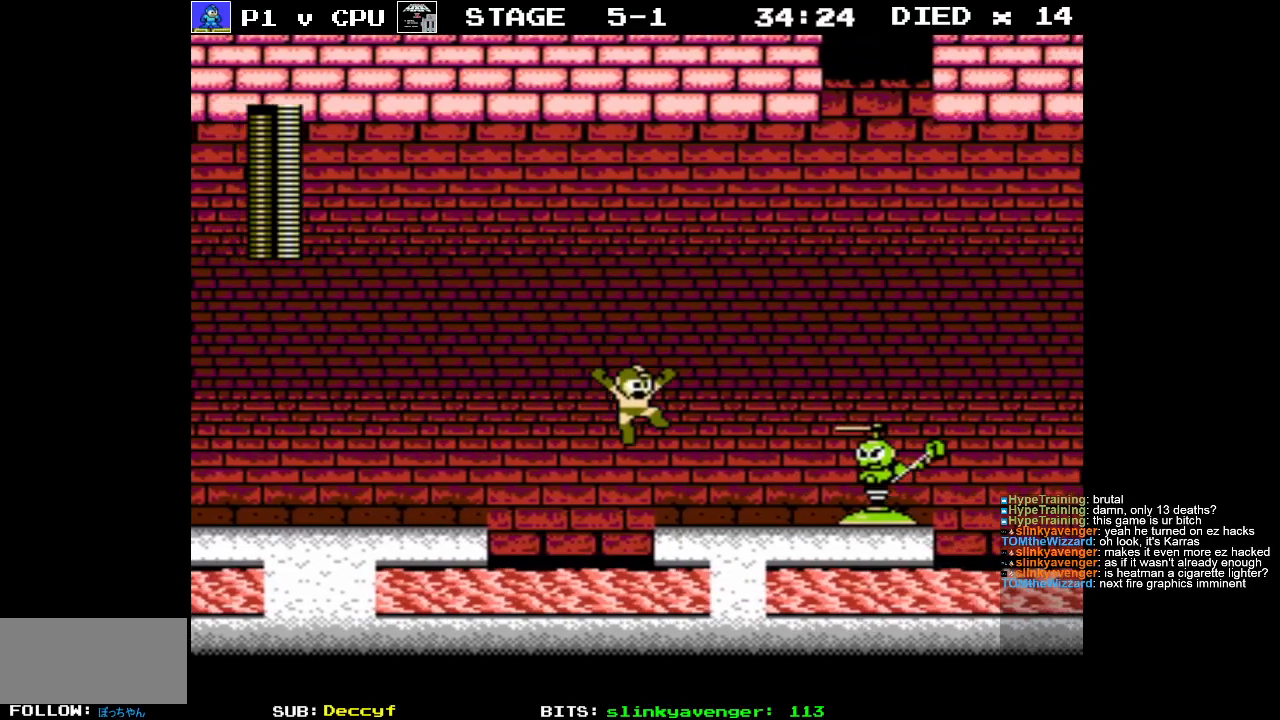
{"buttons": [], "events": [[83, "B", "up"], [167, "B", "down"], [217, "DPAD_RIGHT", "up"], [250, "B", "up"], [333, "B", "down"], [417, "B", "up"]]}
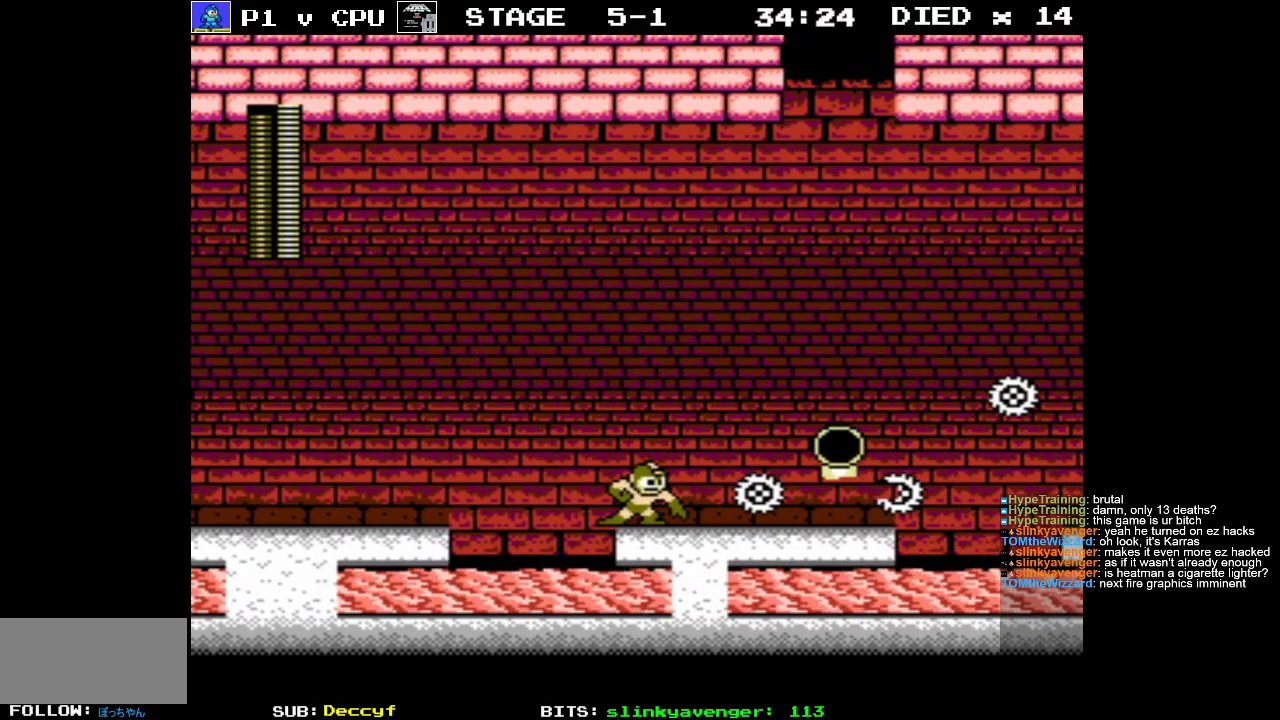
{"buttons": ["DPAD_RIGHT"], "events": [[300, "DPAD_RIGHT", "down"]]}
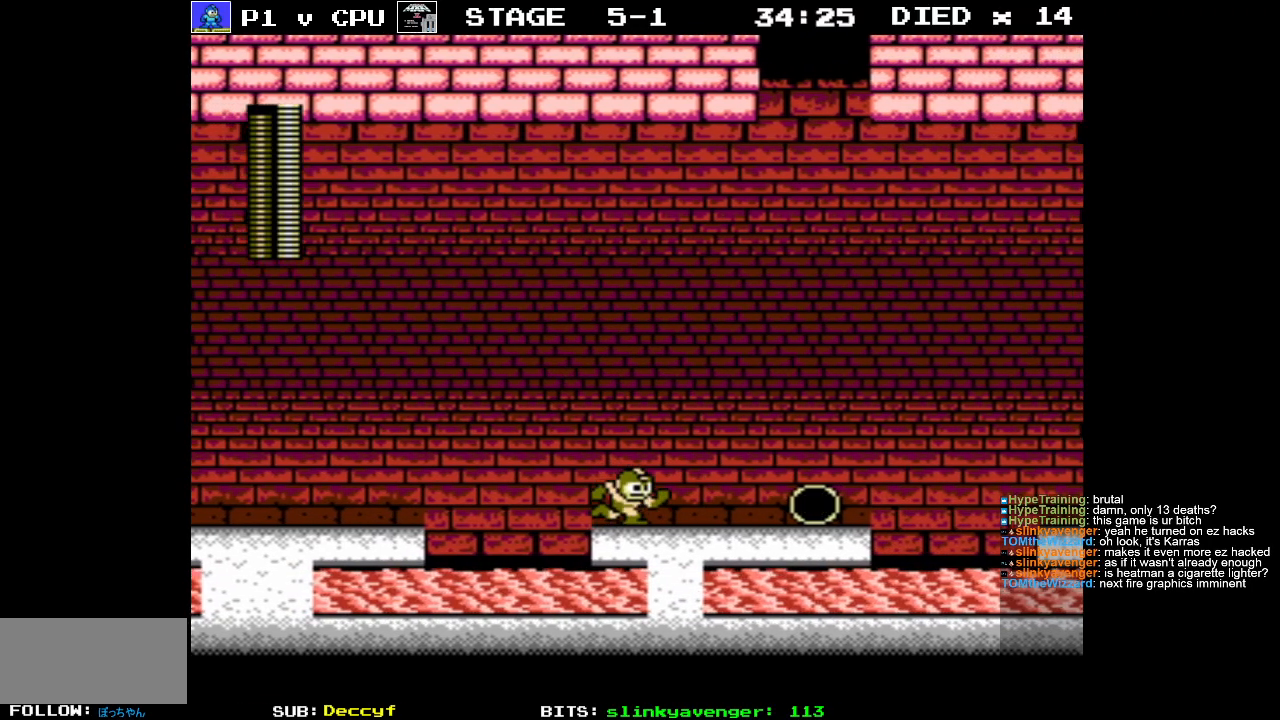
{"buttons": ["DPAD_RIGHT"], "events": []}
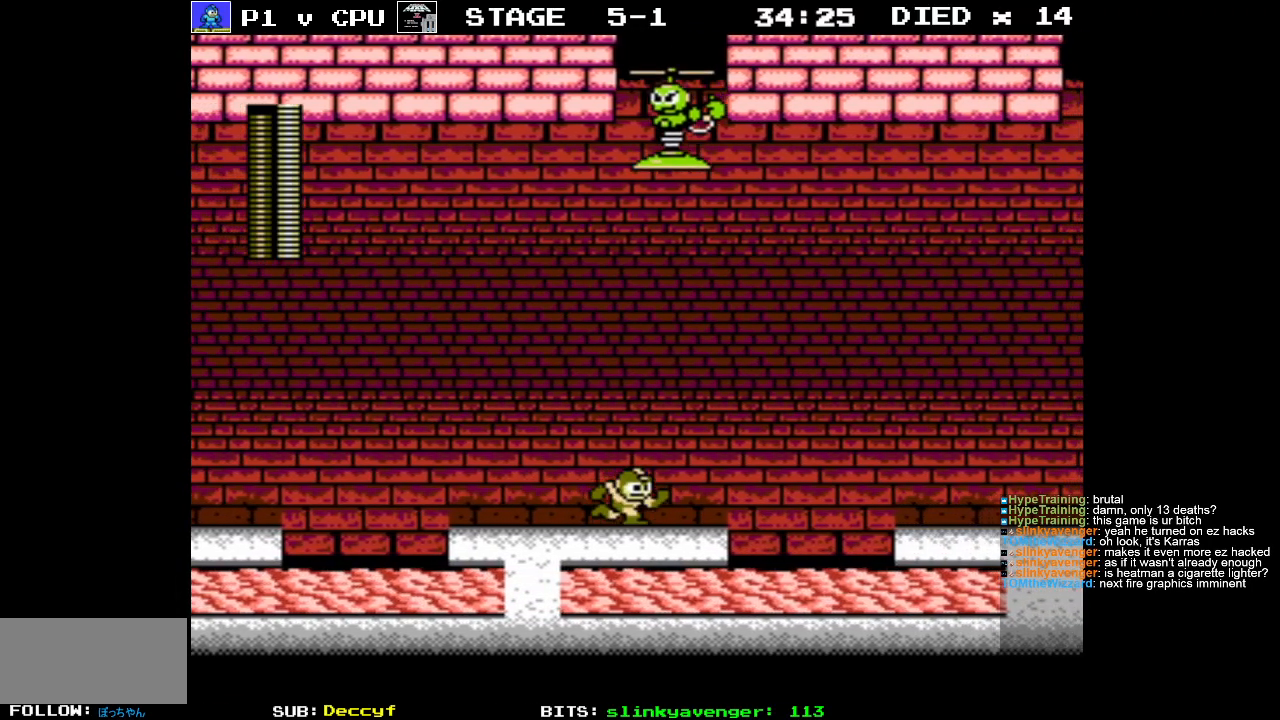
{"buttons": ["DPAD_LEFT"], "events": [[50, "DPAD_RIGHT", "up"], [183, "DPAD_LEFT", "down"]]}
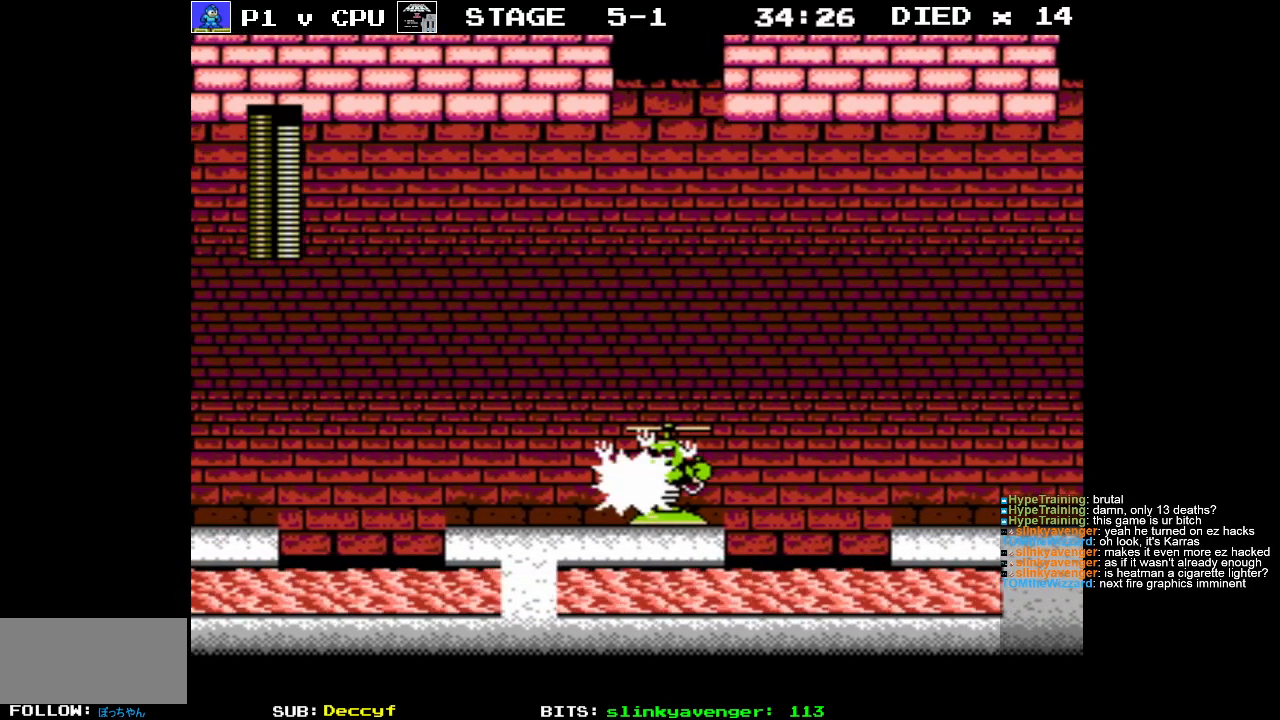
{"buttons": ["B"], "events": [[167, "DPAD_LEFT", "up"], [283, "DPAD_RIGHT", "down"], [333, "B", "down"], [400, "B", "up"], [400, "DPAD_RIGHT", "up"], [500, "B", "down"]]}
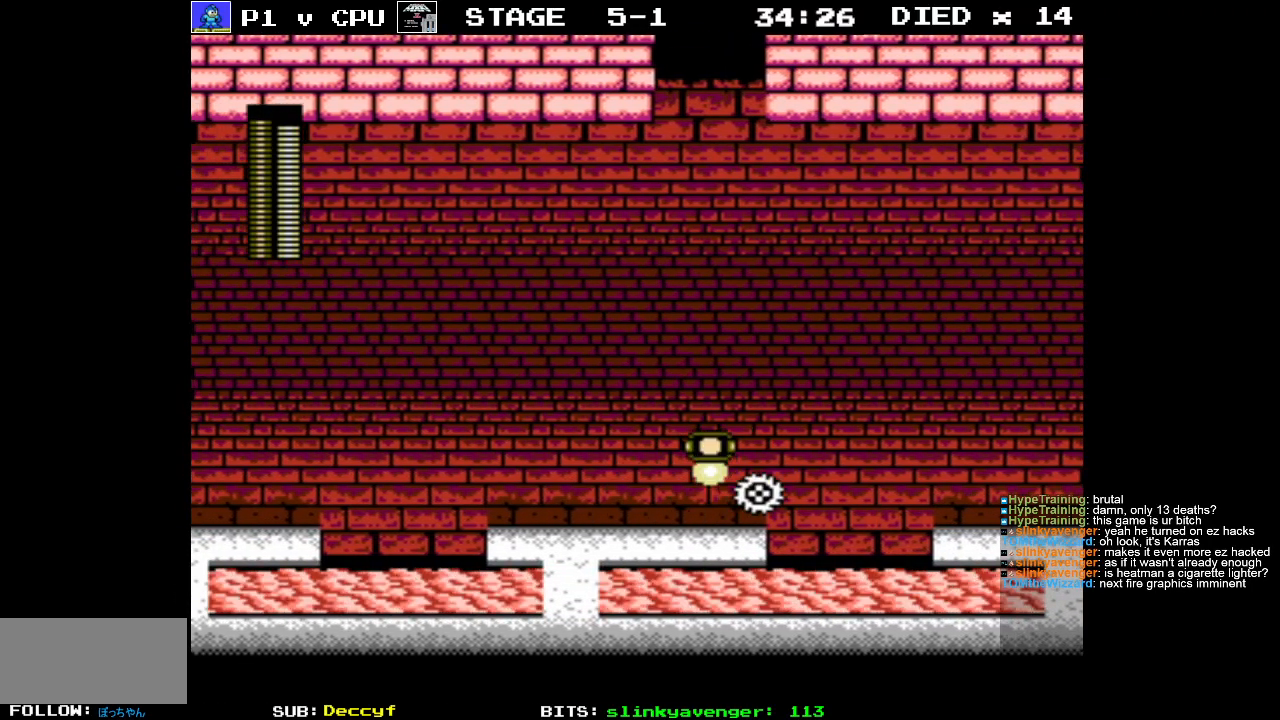
{"buttons": ["DPAD_RIGHT"], "events": [[83, "B", "up"], [333, "DPAD_RIGHT", "down"]]}
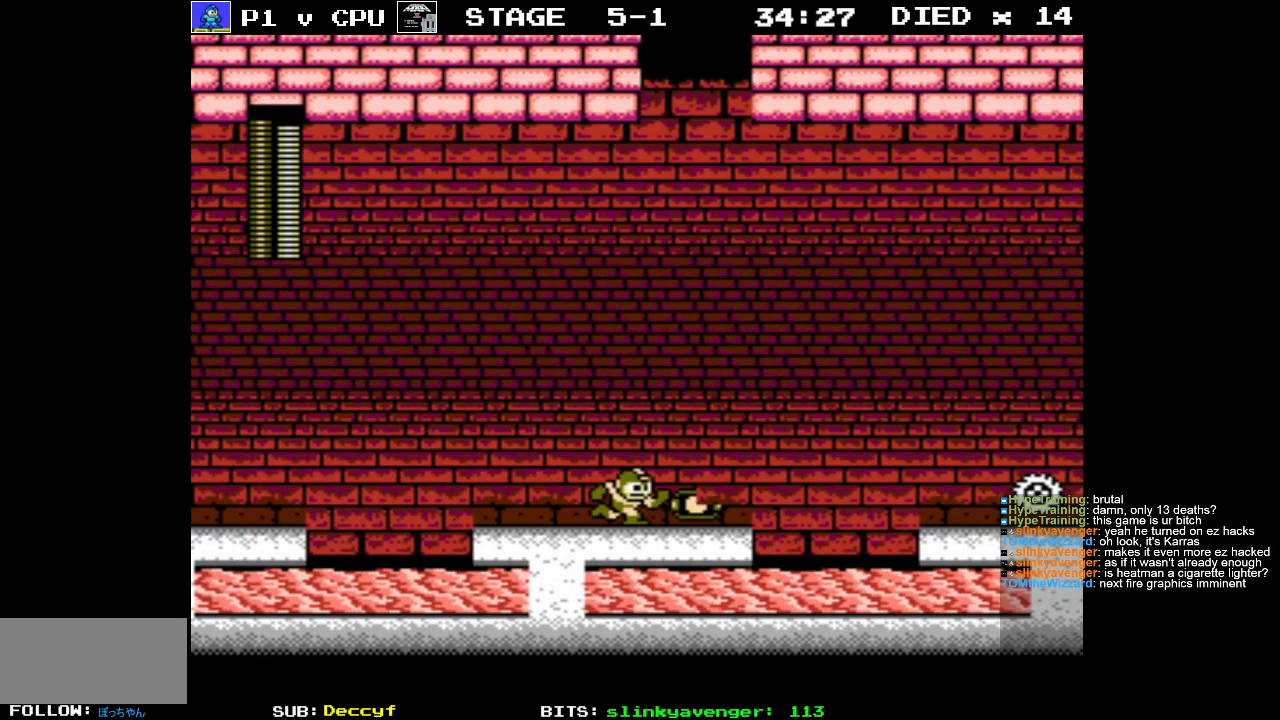
{"buttons": [], "events": [[250, "DPAD_RIGHT", "up"]]}
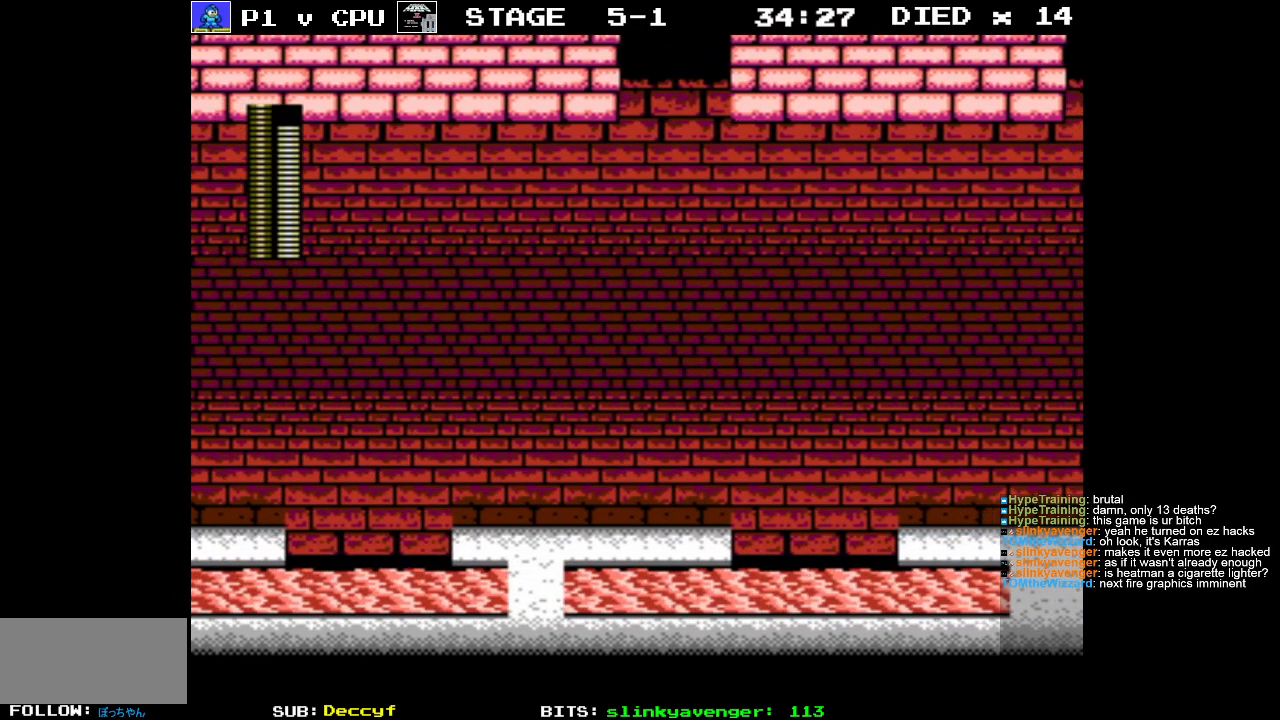
{"buttons": [], "events": []}
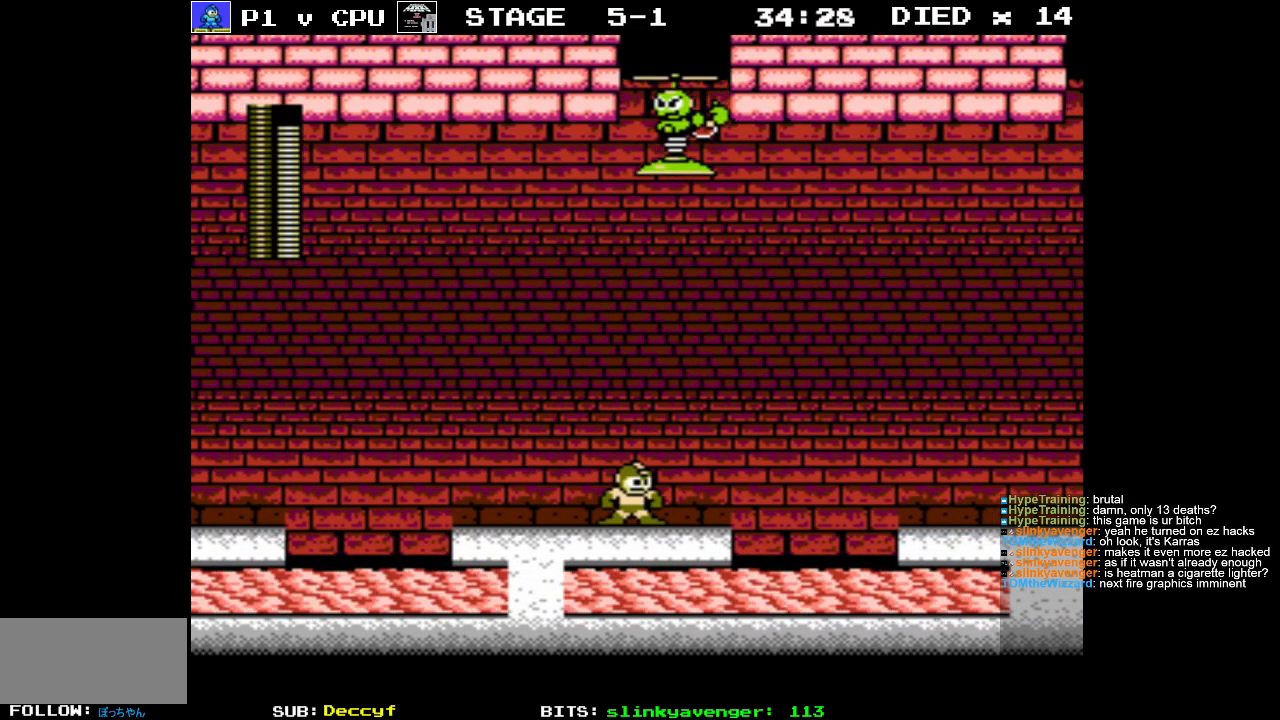
{"buttons": ["B"], "events": [[33, "DPAD_RIGHT", "down"], [350, "DPAD_RIGHT", "up"], [450, "B", "down"]]}
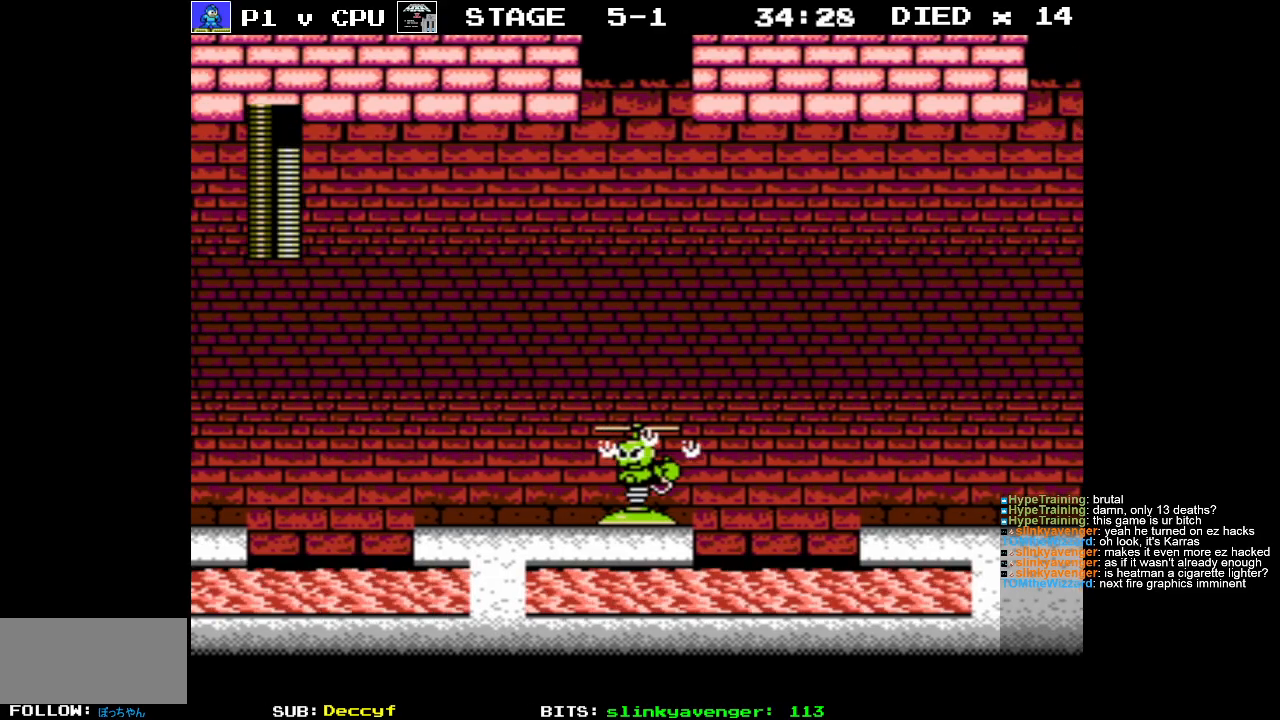
{"buttons": ["B"], "events": [[50, "B", "up"], [300, "B", "down"], [383, "B", "up"], [450, "B", "down"]]}
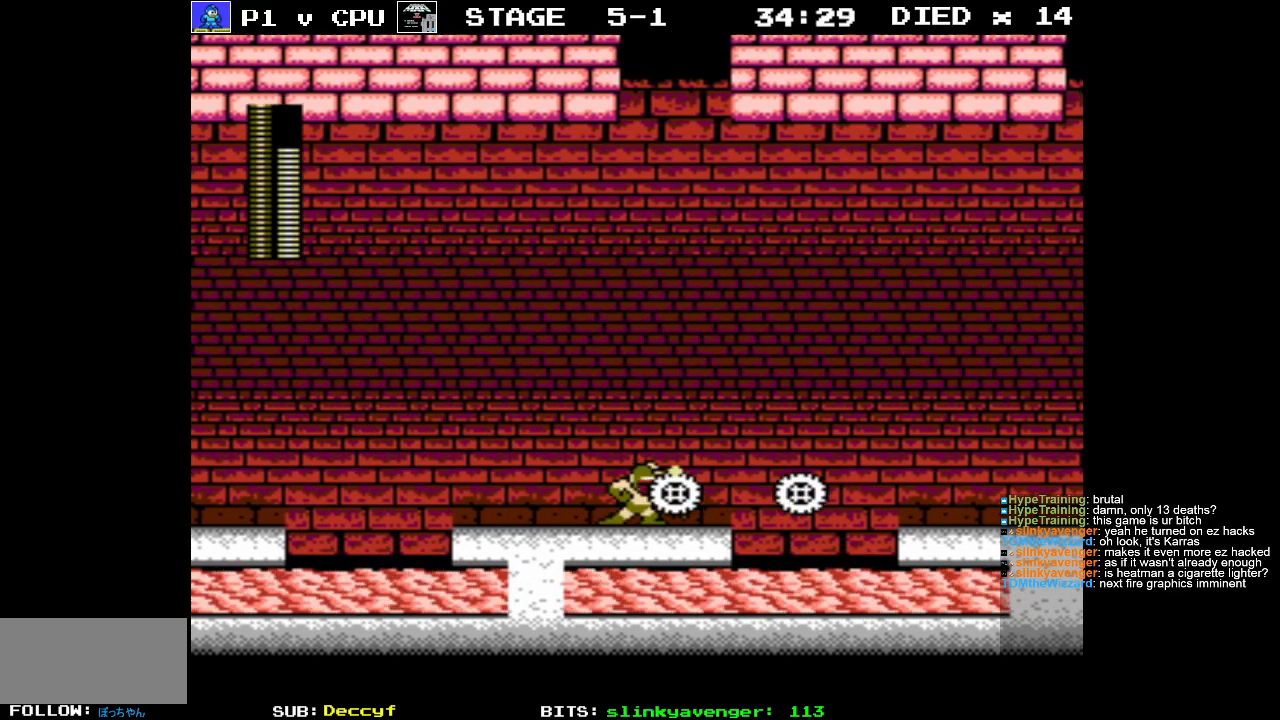
{"buttons": ["DPAD_RIGHT"], "events": [[33, "B", "up"], [317, "DPAD_RIGHT", "down"]]}
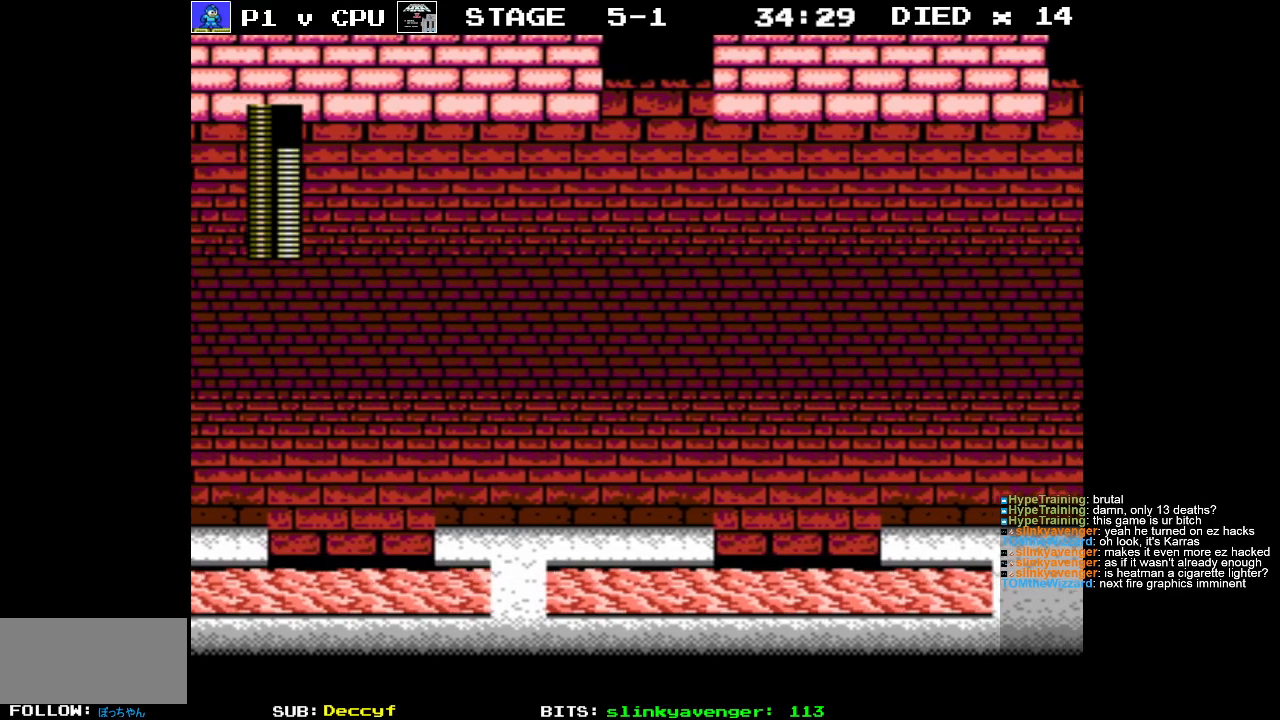
{"buttons": ["A", "DPAD_RIGHT"], "events": [[250, "A", "down"]]}
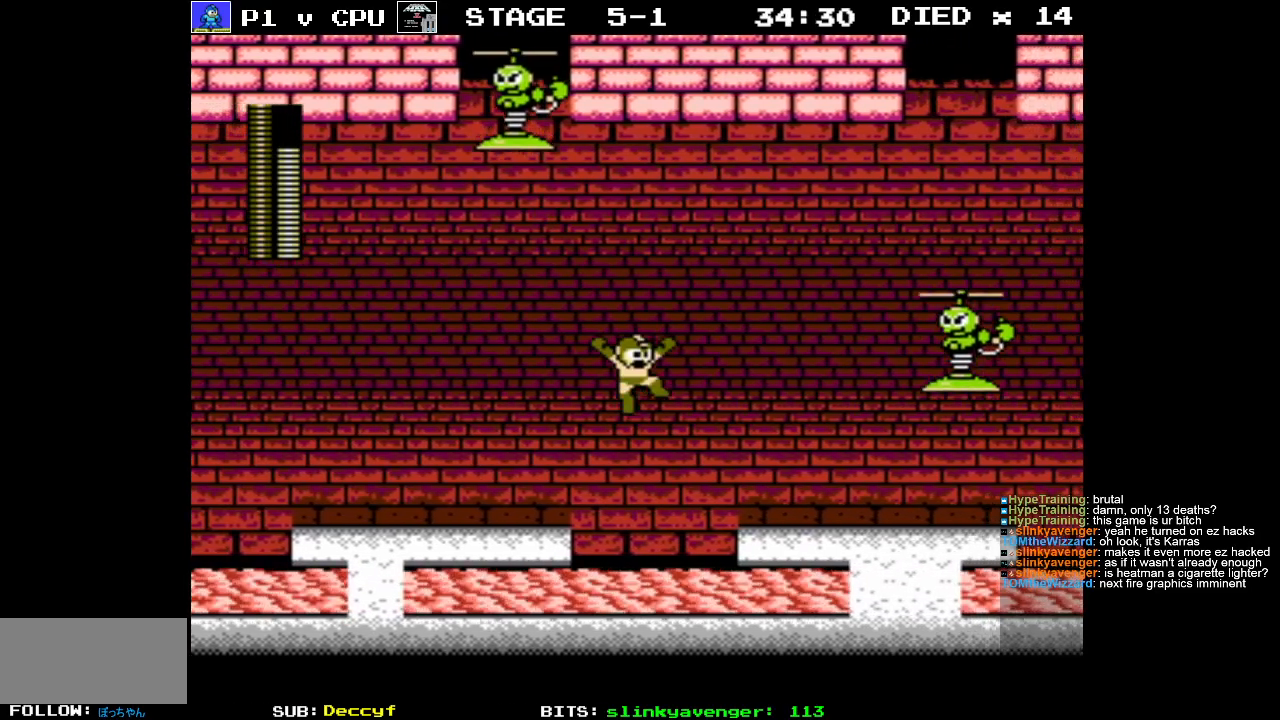
{"buttons": ["B", "DPAD_RIGHT"], "events": [[300, "A", "up"], [433, "B", "down"]]}
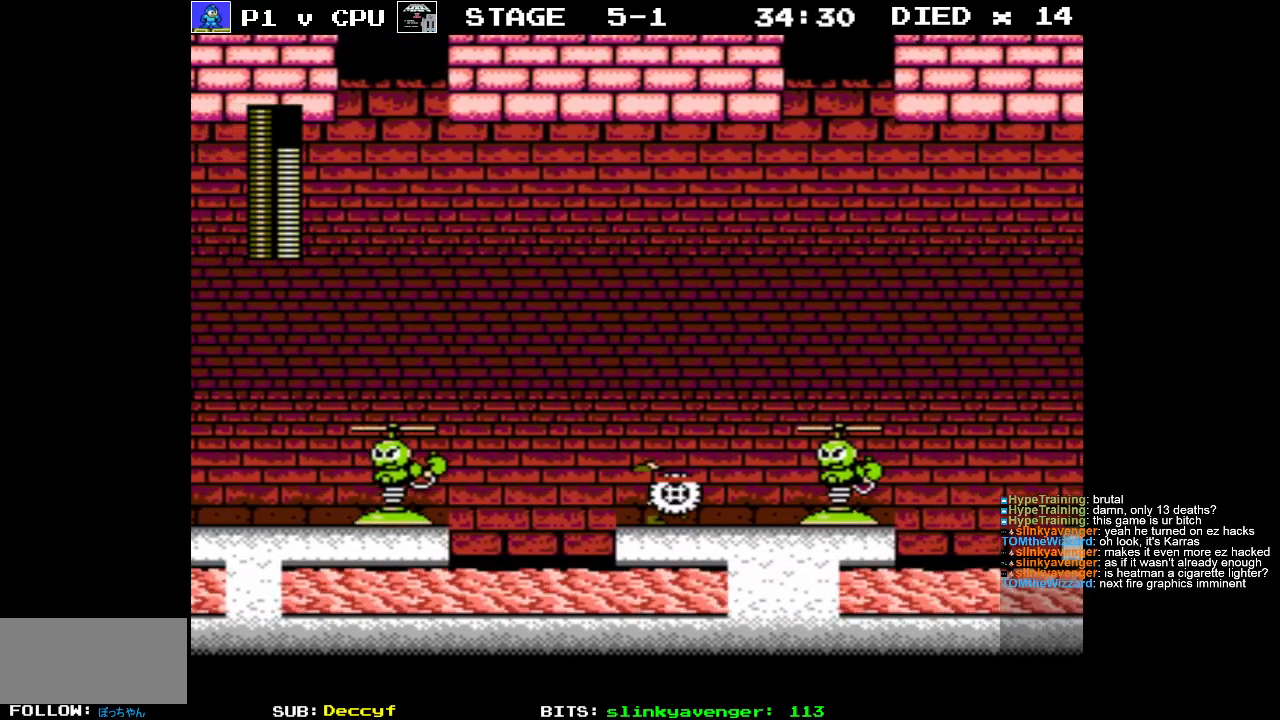
{"buttons": ["DPAD_RIGHT"], "events": [[33, "B", "up"], [167, "DPAD_RIGHT", "up"], [333, "DPAD_RIGHT", "down"]]}
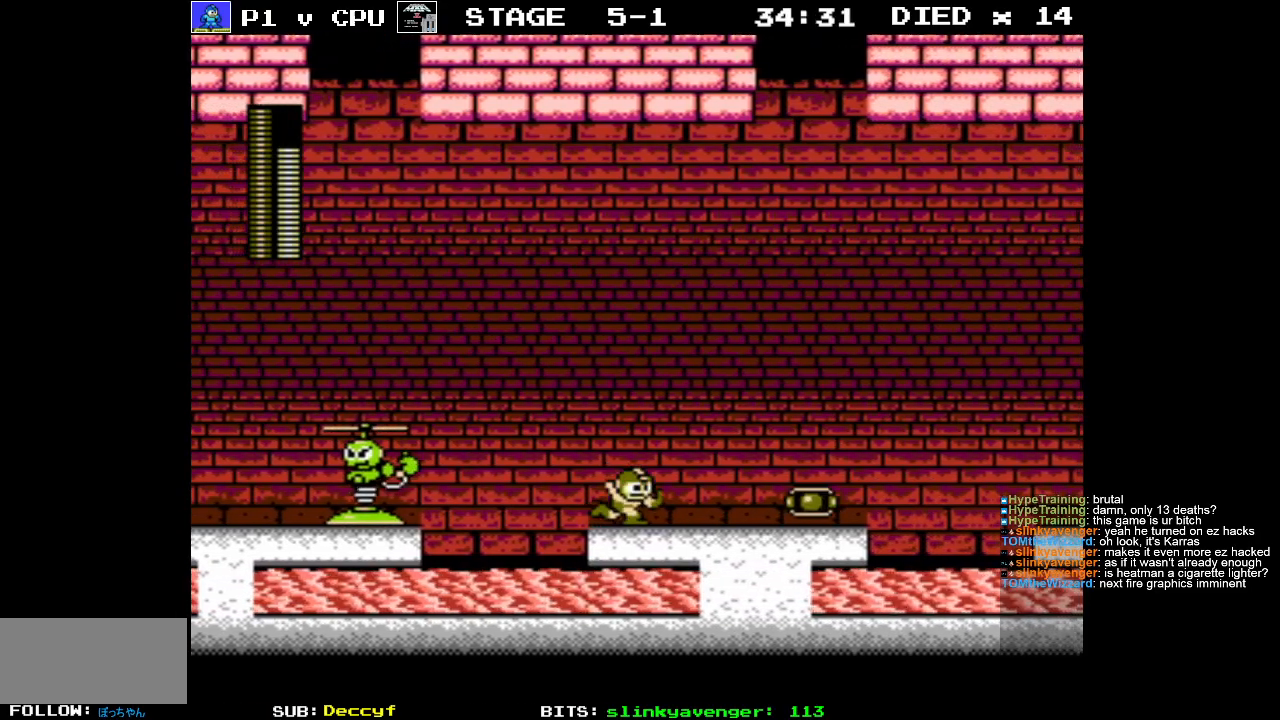
{"buttons": ["DPAD_RIGHT"], "events": []}